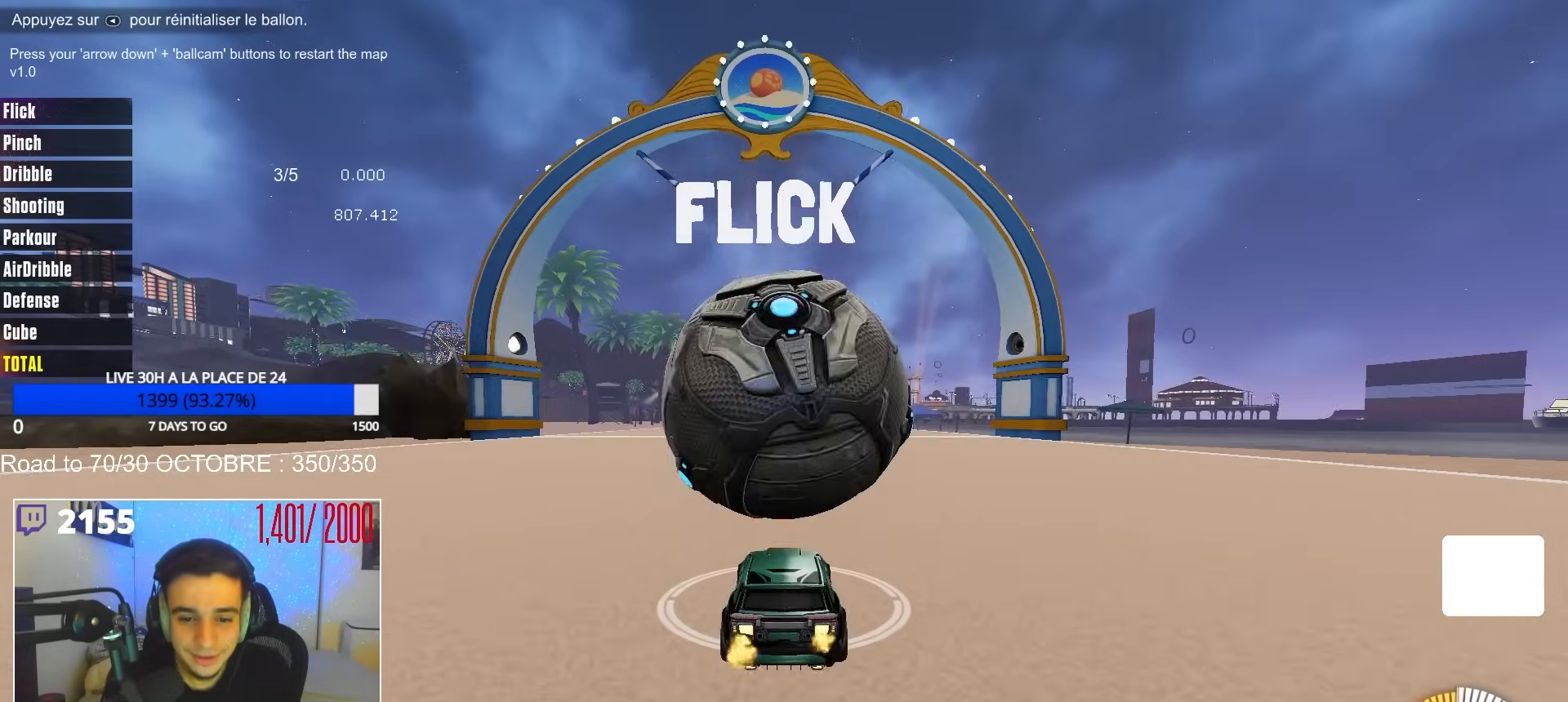
Gameplay with a controller (Xbox layout); each line is a JSON object with the inputs held at the frame after it. "events" lists button and stick changes between this image and that frame as [ms after this image, input, new state], when the widget could be followed in between. Not read: SELECT.
{"buttons": [], "left_stick": "center", "right_stick": "center", "events": [[317, "R2", "down"], [467, "R2", "up"]]}
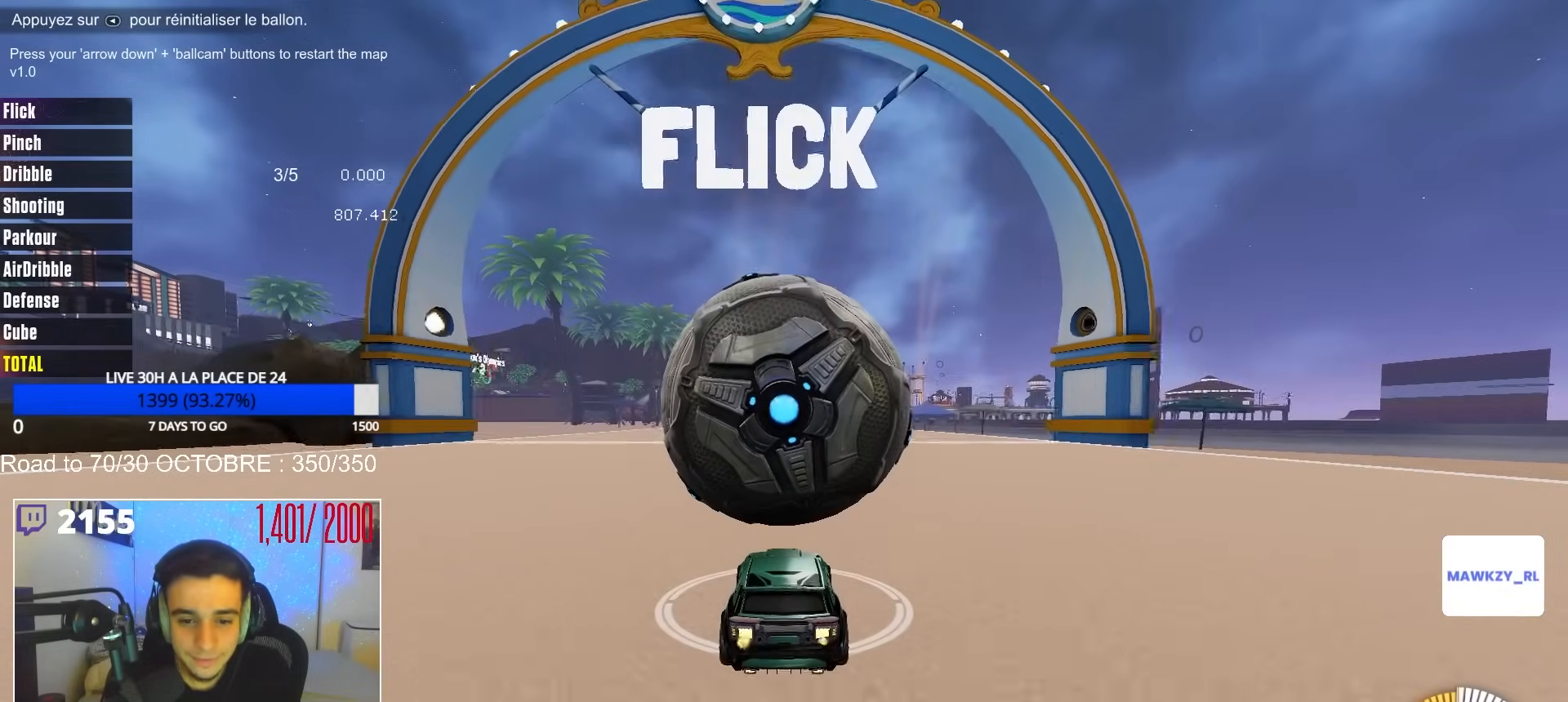
{"buttons": ["B", "R2"], "left_stick": "center", "right_stick": "center", "events": [[83, "R2", "down"], [117, "B", "down"]]}
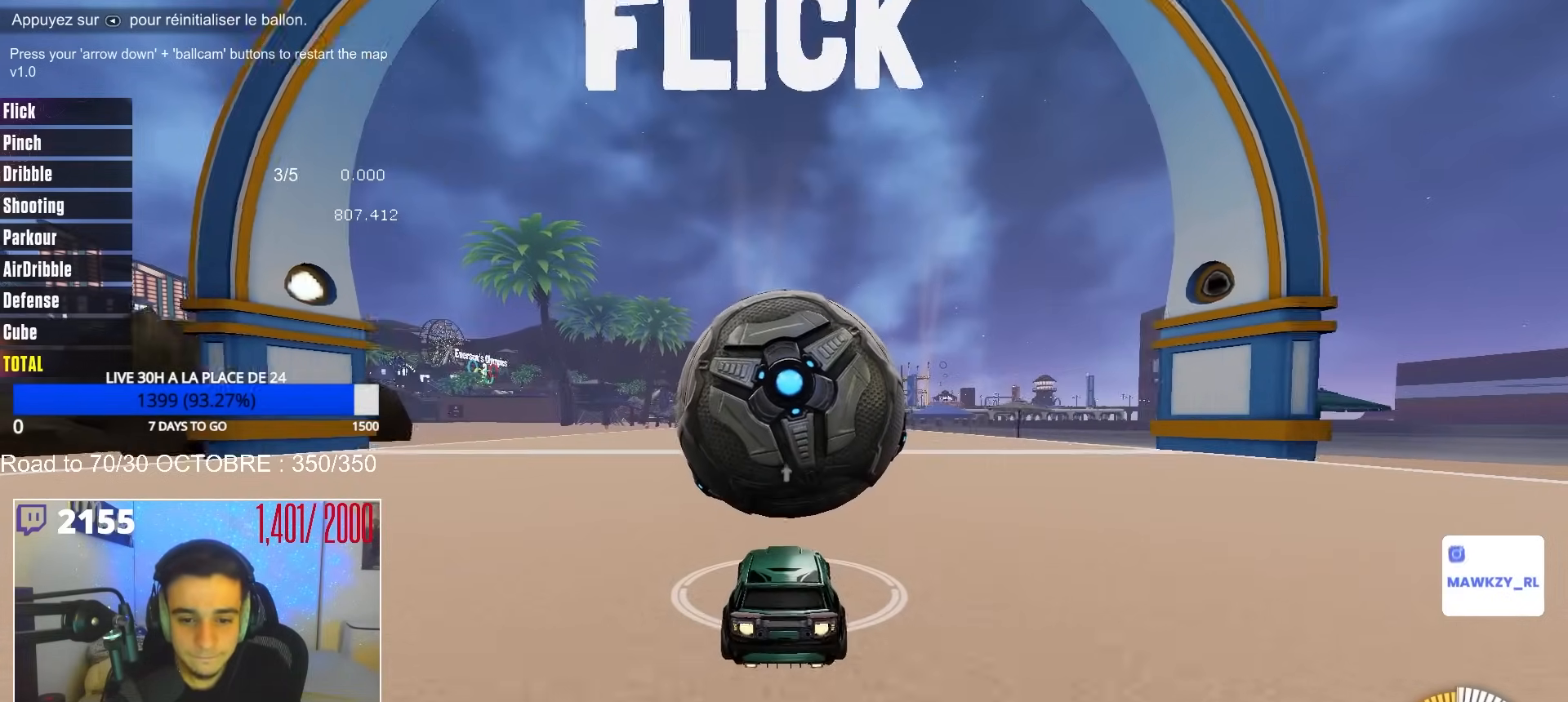
{"buttons": ["A", "B", "Y", "R1"], "left_stick": "down", "right_stick": "center", "events": [[133, "left_stick", "right"], [200, "A", "down"], [200, "R2", "up"], [217, "left_stick", "down-right"], [250, "R1", "down"], [400, "A", "up"], [400, "left_stick", "down"], [467, "A", "down"], [467, "Y", "down"]]}
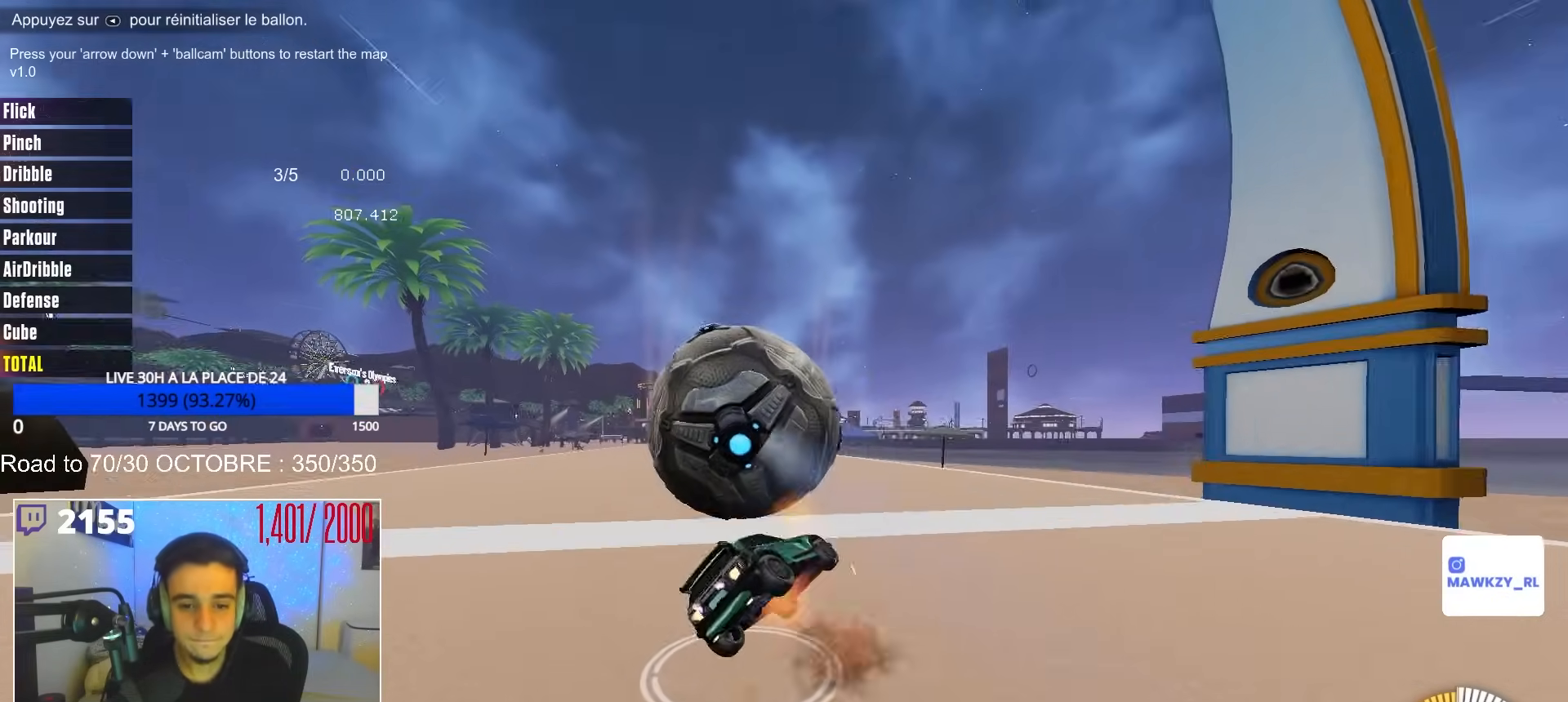
{"buttons": ["B", "R1"], "left_stick": "up-left", "right_stick": "center", "events": [[100, "Y", "up"], [133, "left_stick", "down-right"], [150, "A", "up"], [233, "left_stick", "up-right"], [483, "left_stick", "up-left"]]}
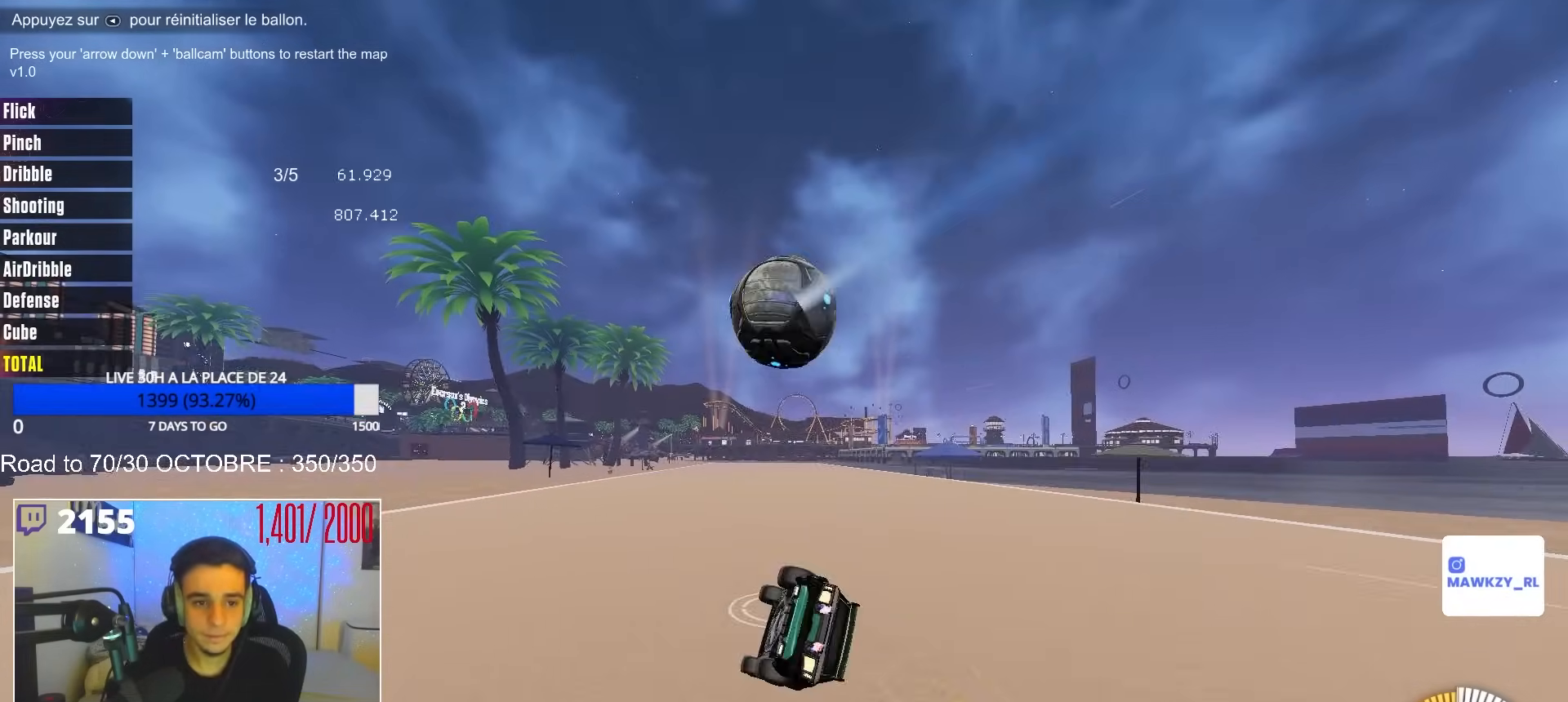
{"buttons": ["B"], "left_stick": "up", "right_stick": "center", "events": [[50, "R1", "up"], [50, "left_stick", "left"], [150, "B", "up"], [250, "left_stick", "up-left"], [300, "B", "down"], [433, "left_stick", "up"]]}
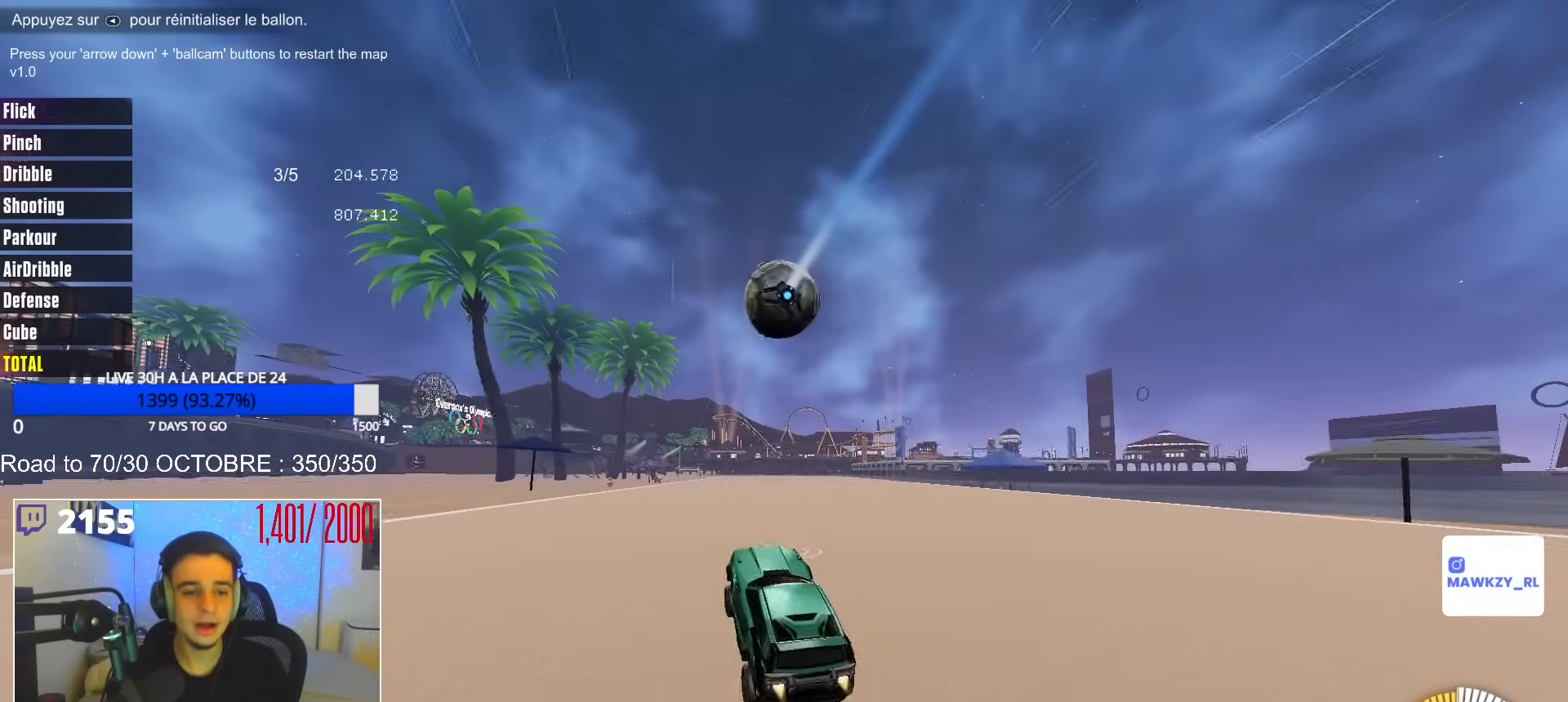
{"buttons": ["B"], "left_stick": "center", "right_stick": "center", "events": [[150, "left_stick", "up-right"], [450, "left_stick", "center"]]}
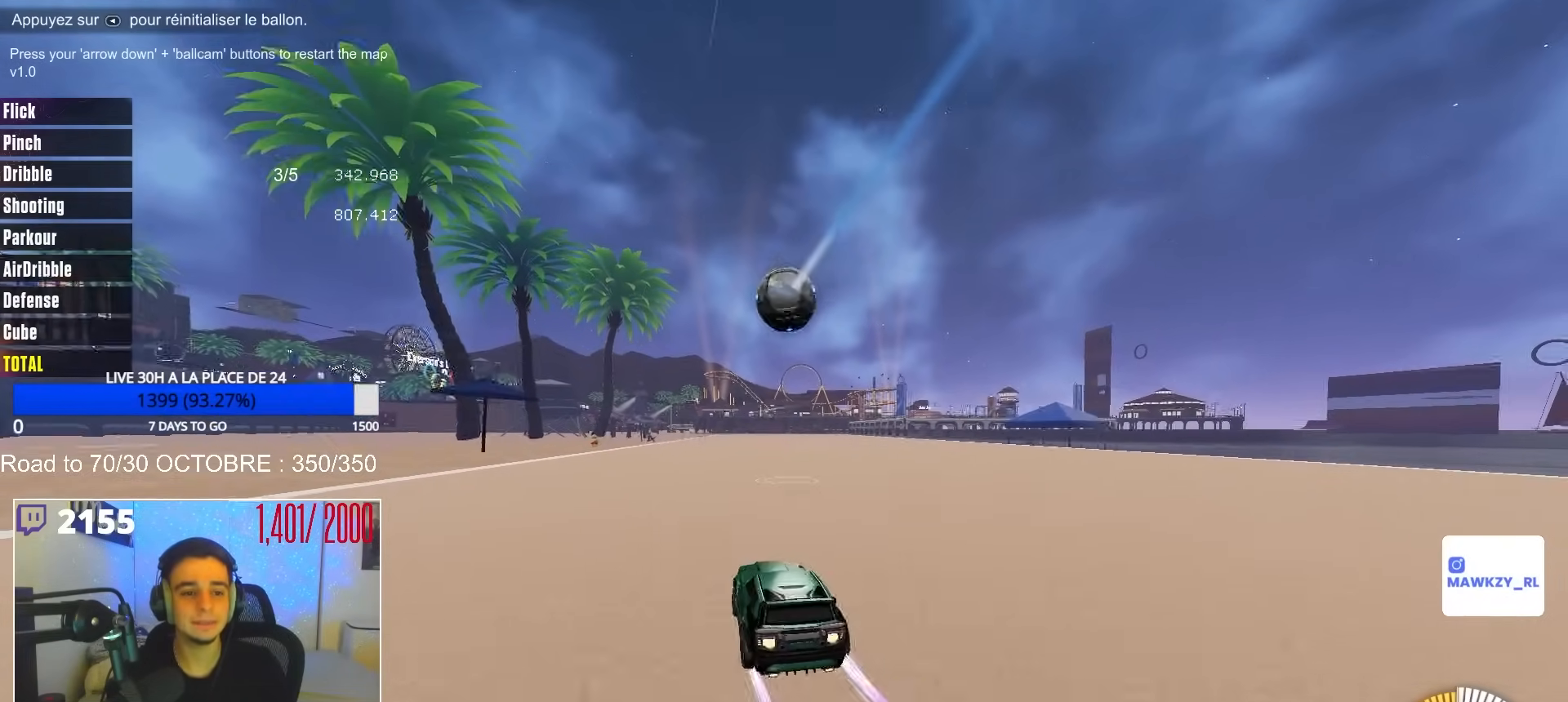
{"buttons": ["B"], "left_stick": "left", "right_stick": "center", "events": [[200, "left_stick", "right"], [300, "left_stick", "center"], [417, "left_stick", "left"]]}
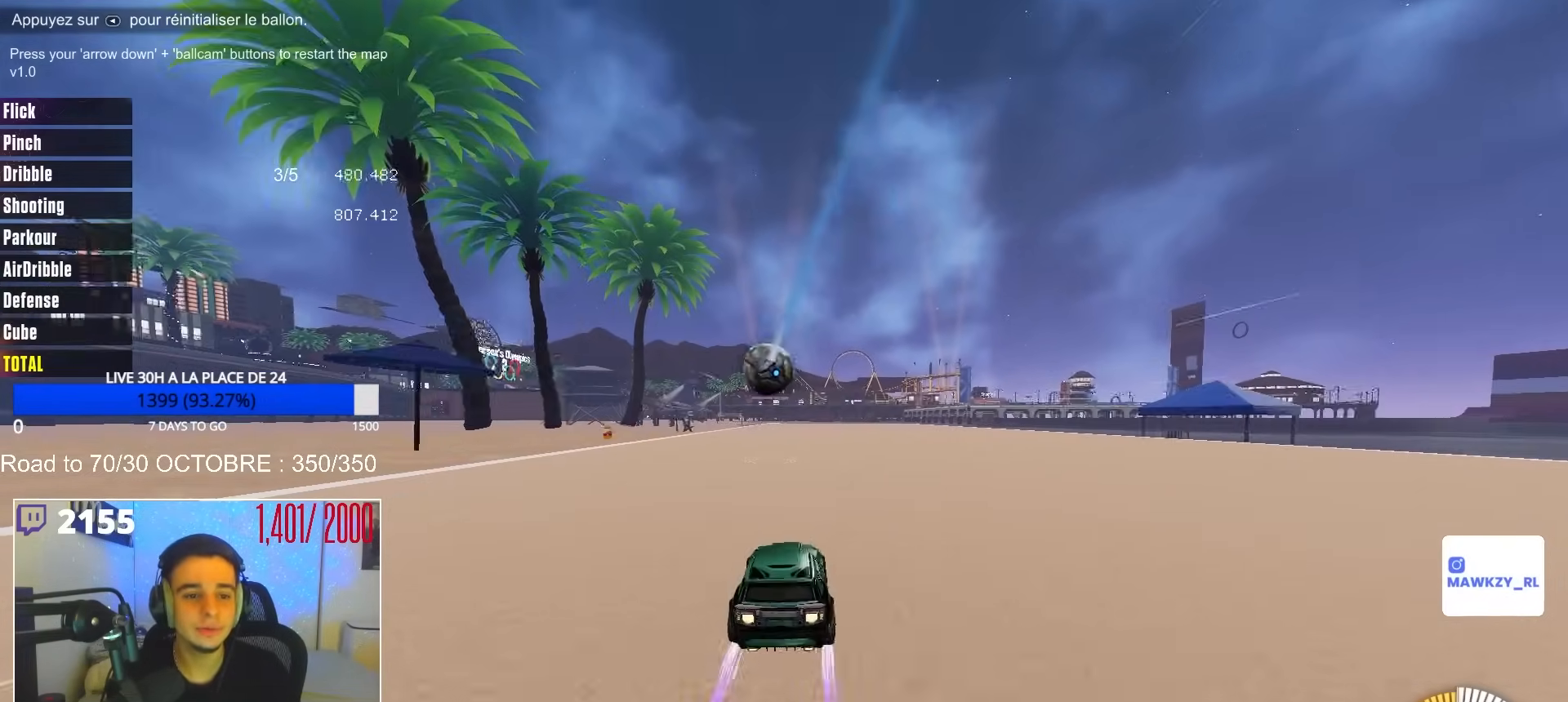
{"buttons": ["B", "R2"], "left_stick": "center", "right_stick": "center", "events": [[33, "left_stick", "center"], [467, "R2", "down"]]}
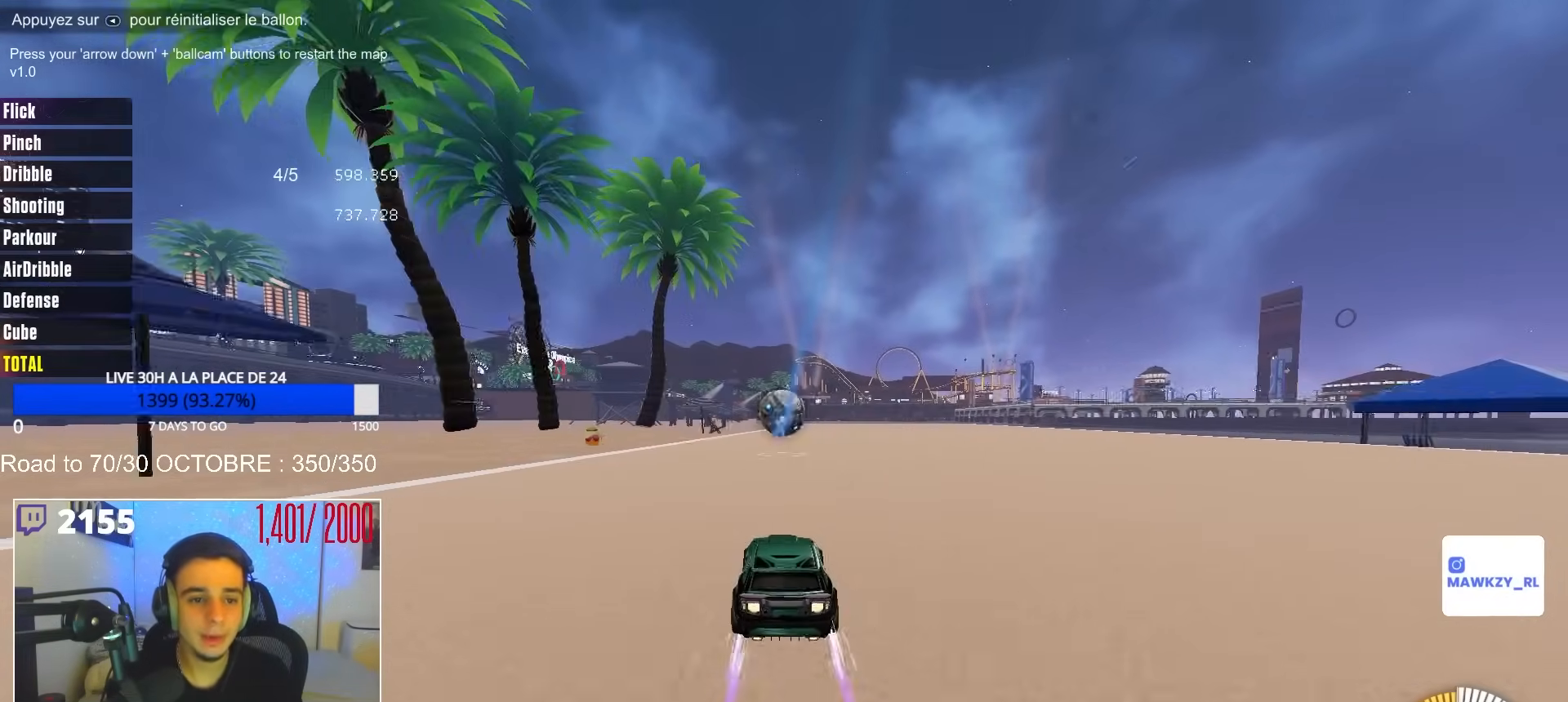
{"buttons": ["B"], "left_stick": "center", "right_stick": "center", "events": [[317, "R2", "up"]]}
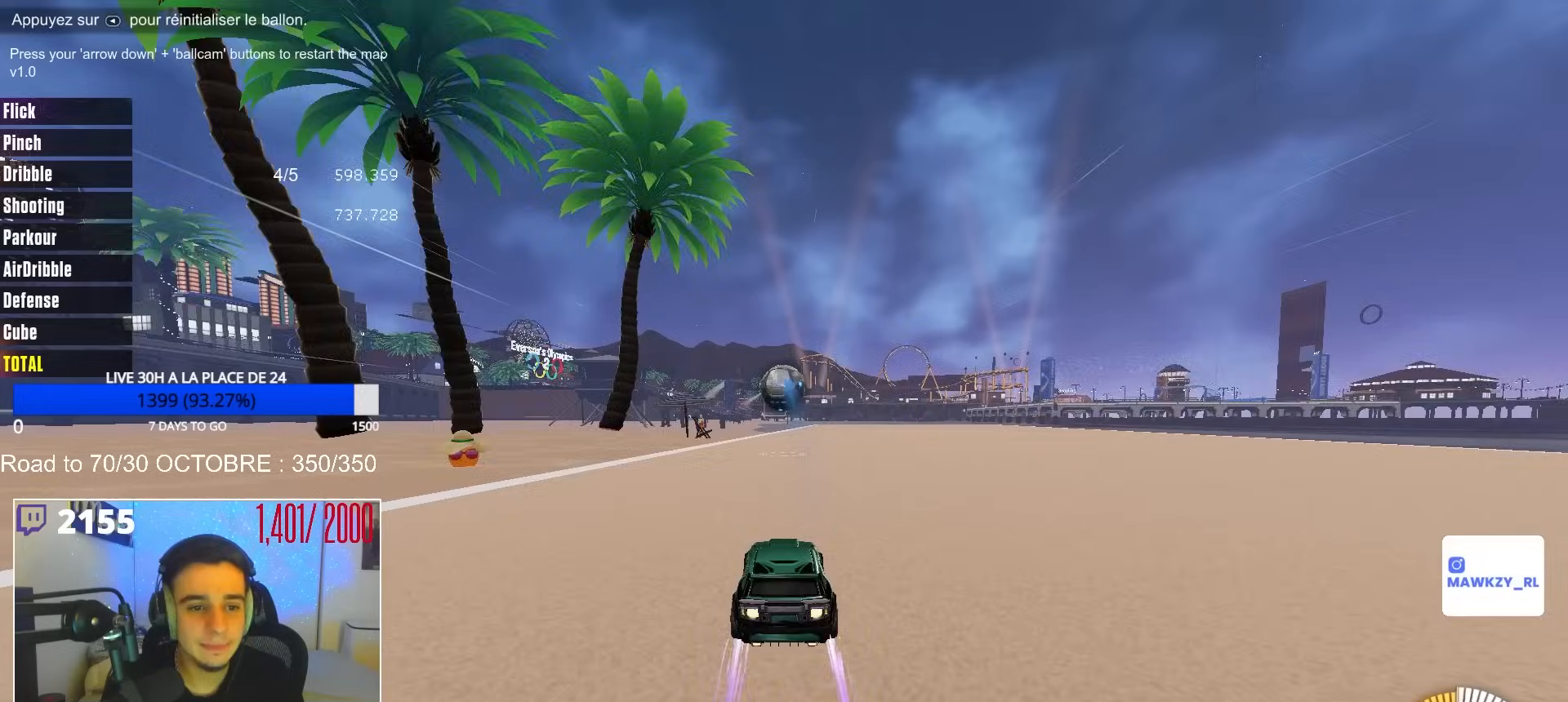
{"buttons": ["B", "Y", "R2"], "left_stick": "center", "right_stick": "center", "events": [[150, "R2", "down"], [433, "Y", "down"]]}
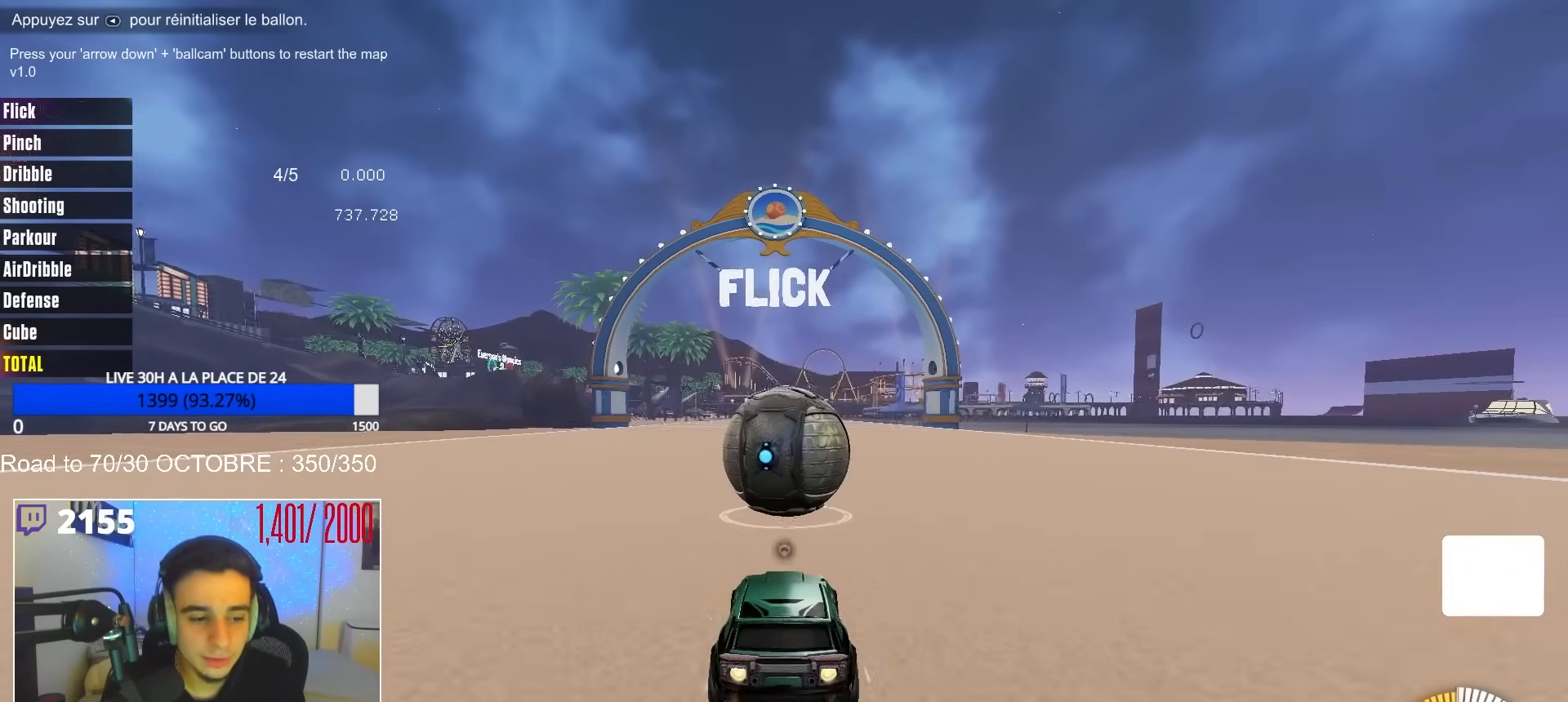
{"buttons": ["B", "R2"], "left_stick": "center", "right_stick": "center", "events": [[50, "Y", "up"]]}
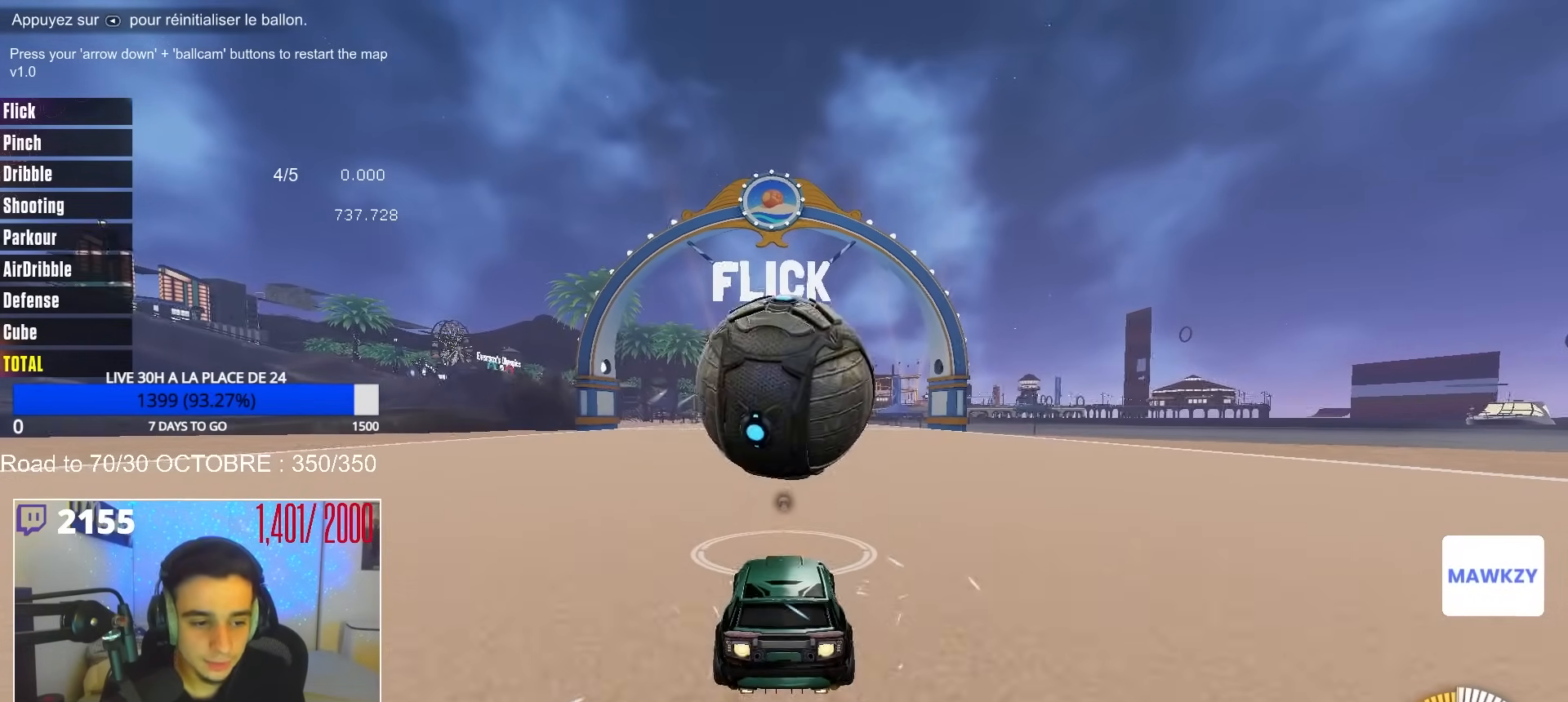
{"buttons": ["R2"], "left_stick": "center", "right_stick": "center", "events": [[400, "B", "up"]]}
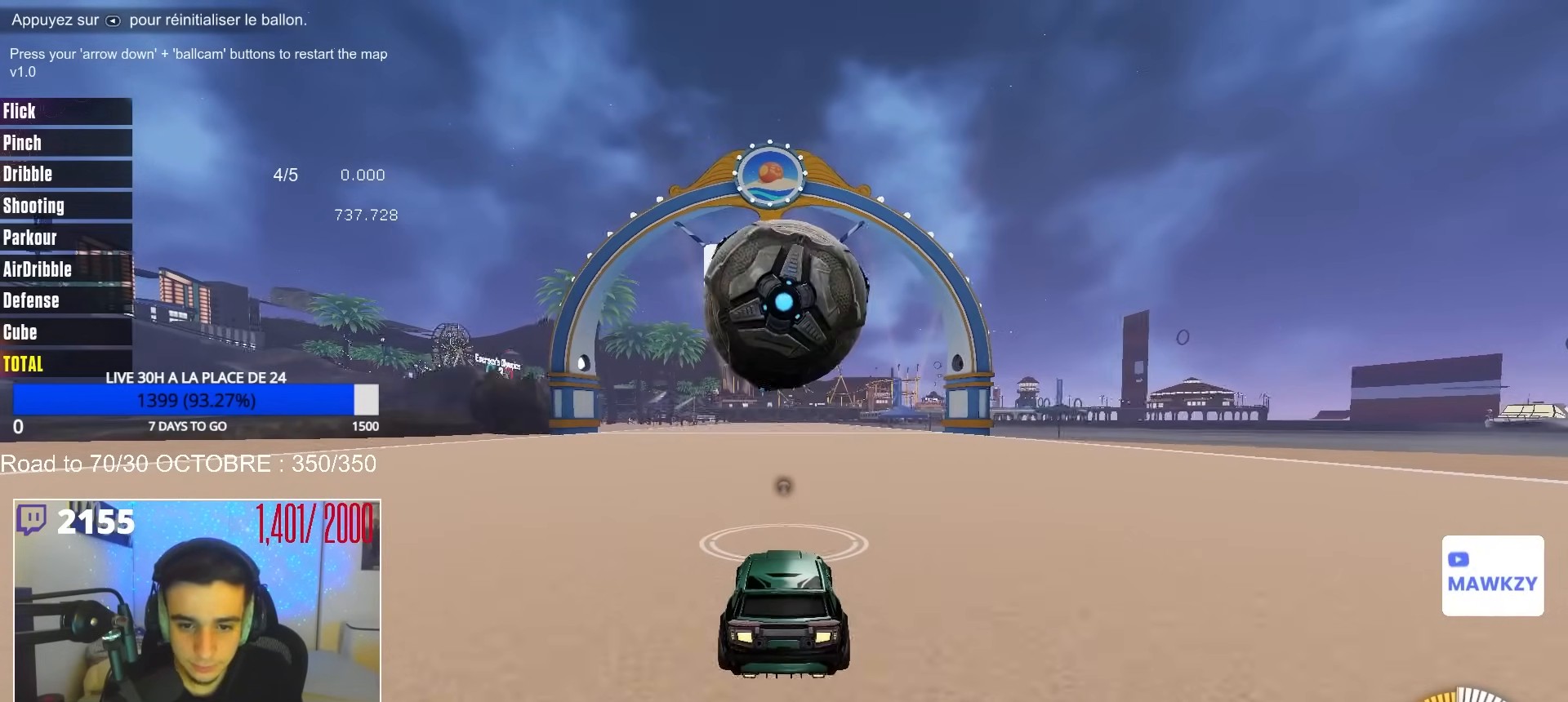
{"buttons": ["R2"], "left_stick": "center", "right_stick": "center", "events": [[67, "B", "down"], [167, "B", "up"], [233, "B", "down"], [350, "B", "up"]]}
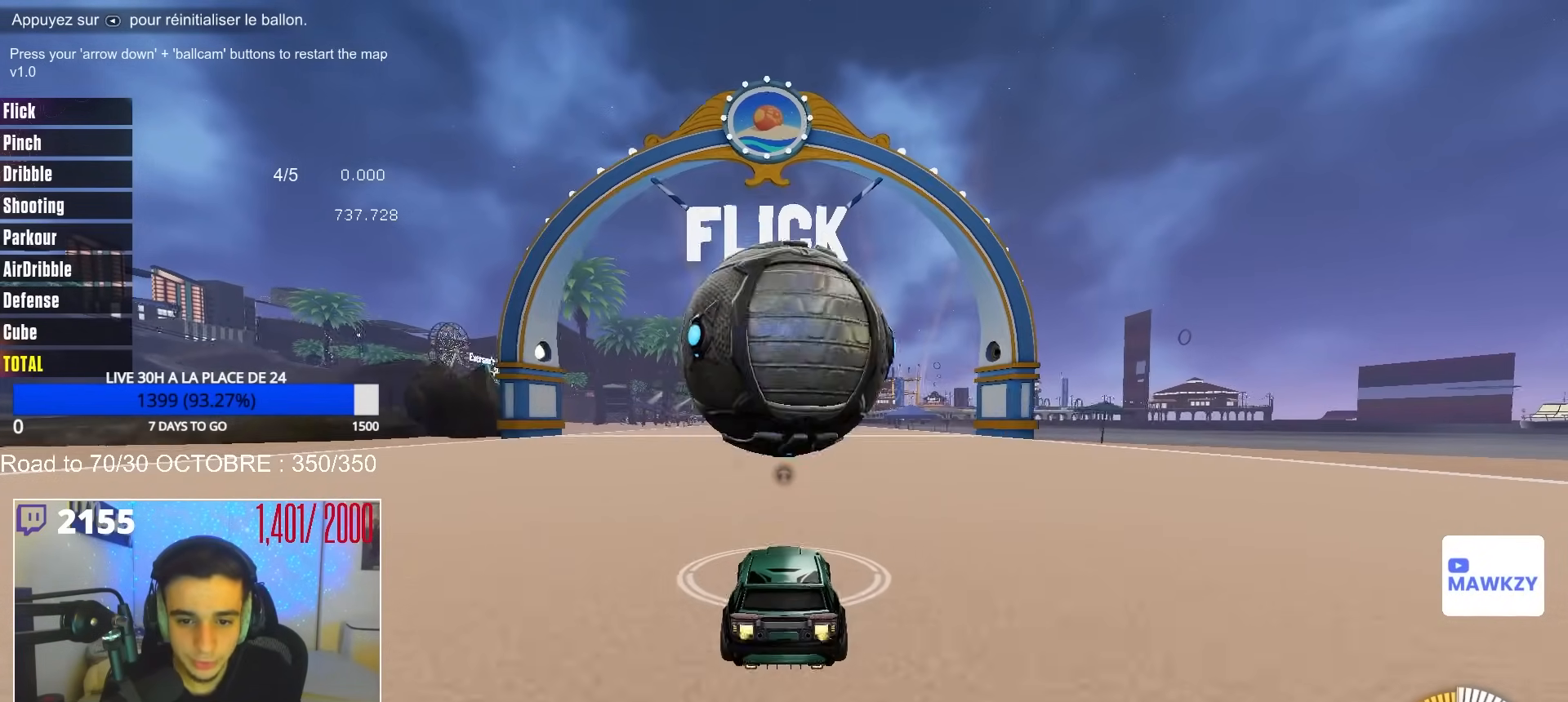
{"buttons": [], "left_stick": "center", "right_stick": "center", "events": [[383, "left_stick", "up-left"], [433, "left_stick", "center"], [467, "R2", "up"]]}
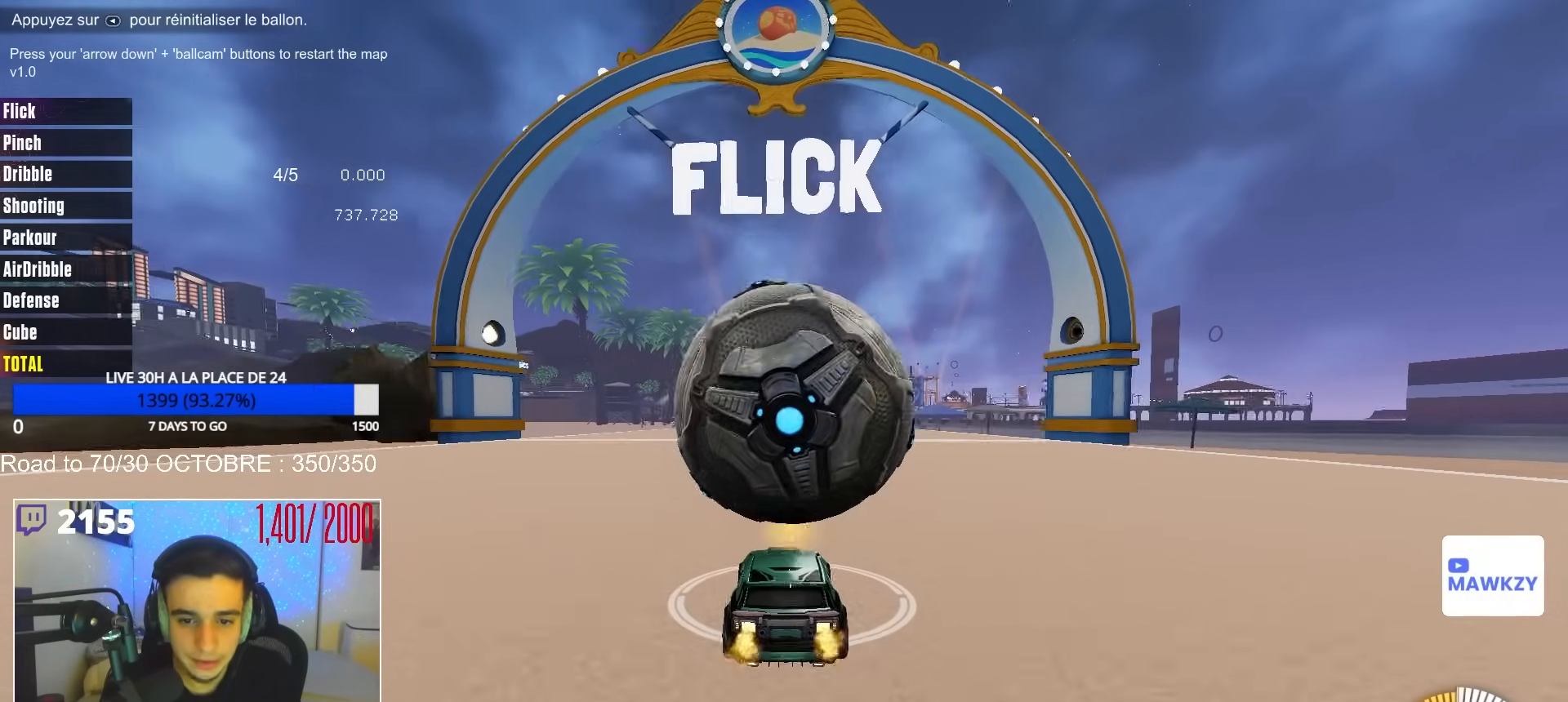
{"buttons": ["B", "R2"], "left_stick": "right", "right_stick": "center", "events": [[33, "R2", "down"], [133, "B", "down"], [217, "B", "up"], [250, "R2", "up"], [317, "R2", "down"], [433, "B", "down"], [483, "left_stick", "right"]]}
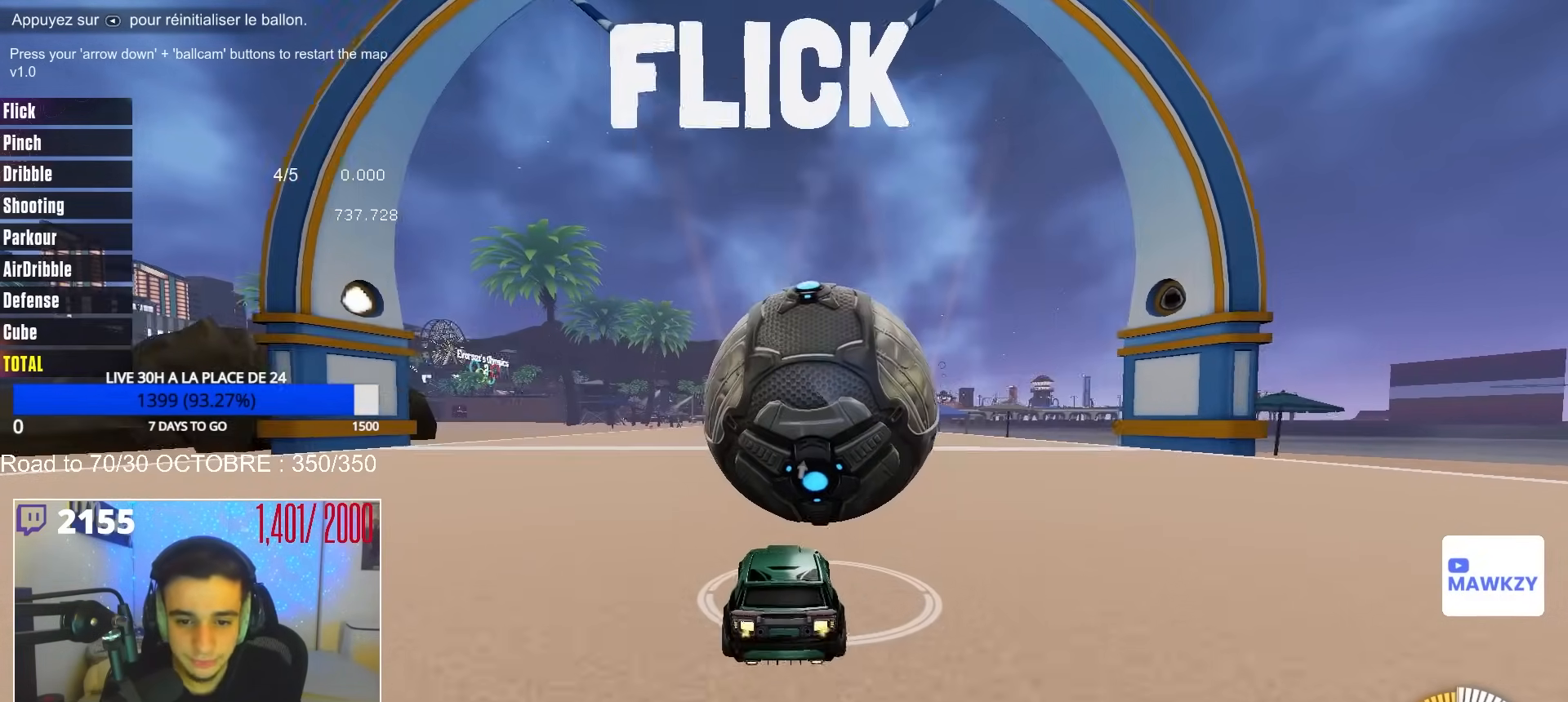
{"buttons": ["A", "B", "R1"], "left_stick": "down", "right_stick": "center", "events": [[50, "left_stick", "center"], [183, "left_stick", "right"], [283, "A", "down"], [300, "R2", "up"], [317, "B", "up"], [333, "left_stick", "down-right"], [383, "R1", "down"], [467, "B", "down"], [483, "left_stick", "down"]]}
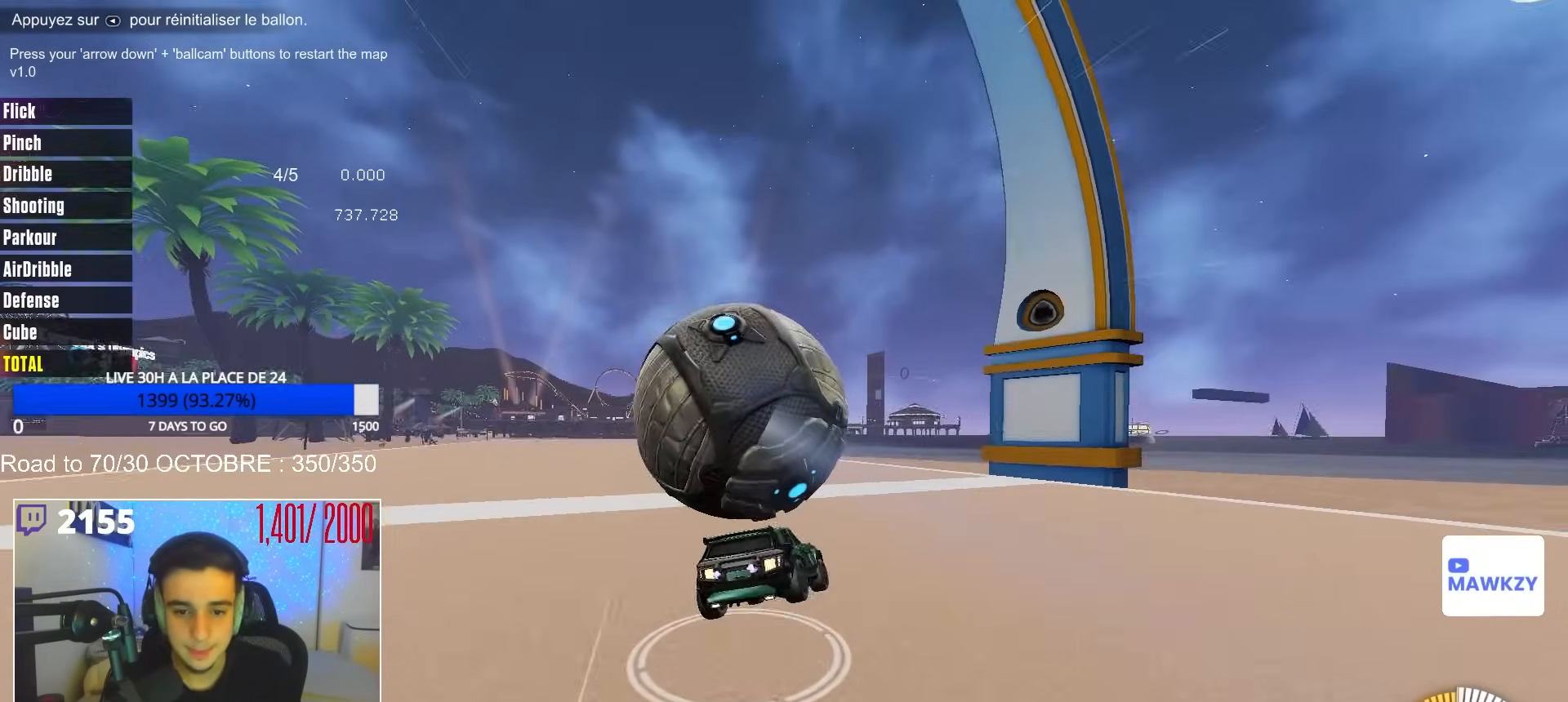
{"buttons": ["B", "R1"], "left_stick": "up-right", "right_stick": "center", "events": [[17, "A", "up"], [67, "R1", "up"], [100, "A", "down"], [100, "Y", "down"], [150, "R1", "down"], [233, "L3", "down"], [250, "Y", "up"], [300, "A", "up"], [317, "L3", "up"], [333, "left_stick", "up-right"]]}
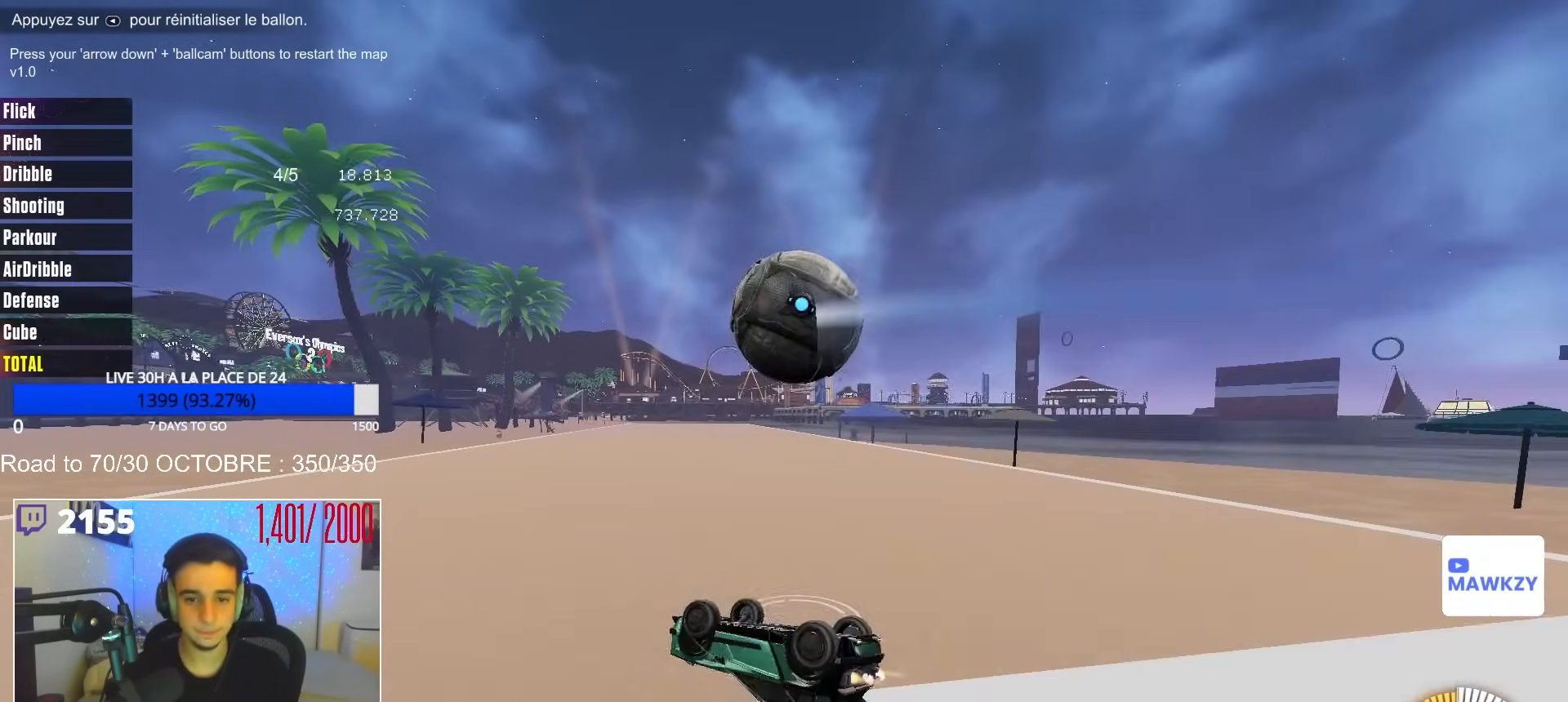
{"buttons": ["B"], "left_stick": "center", "right_stick": "center", "events": [[83, "left_stick", "left"], [367, "R1", "up"], [500, "left_stick", "center"]]}
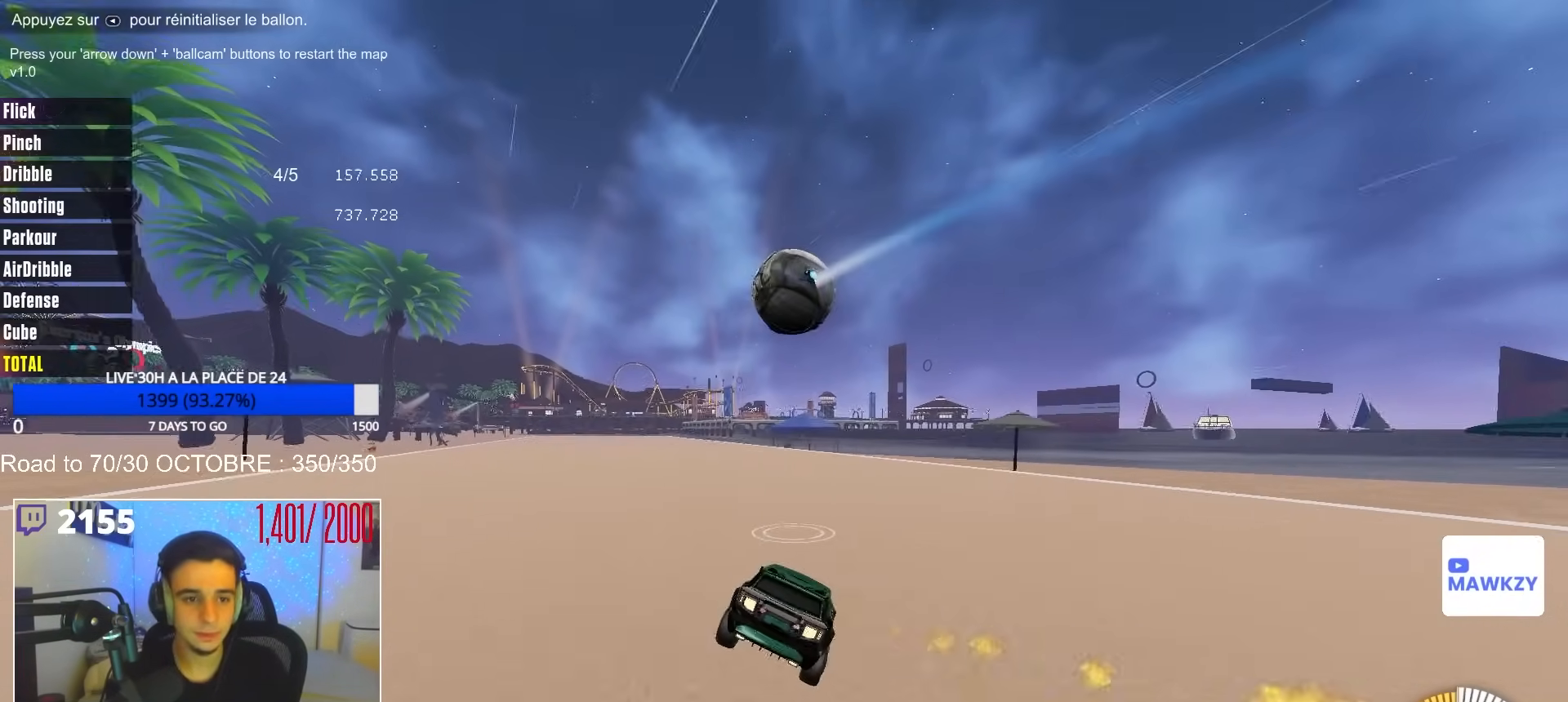
{"buttons": ["B"], "left_stick": "center", "right_stick": "center", "events": []}
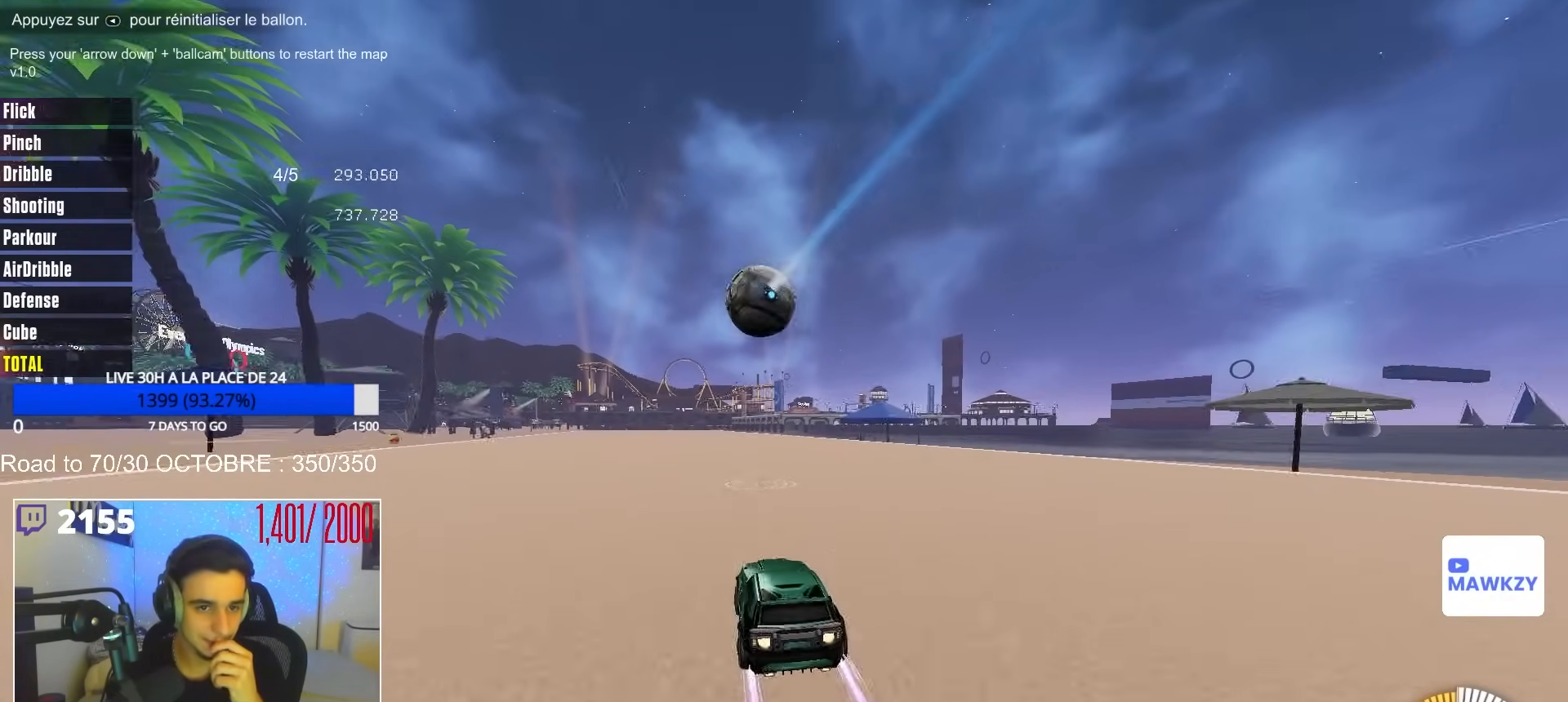
{"buttons": ["B"], "left_stick": "center", "right_stick": "center", "events": []}
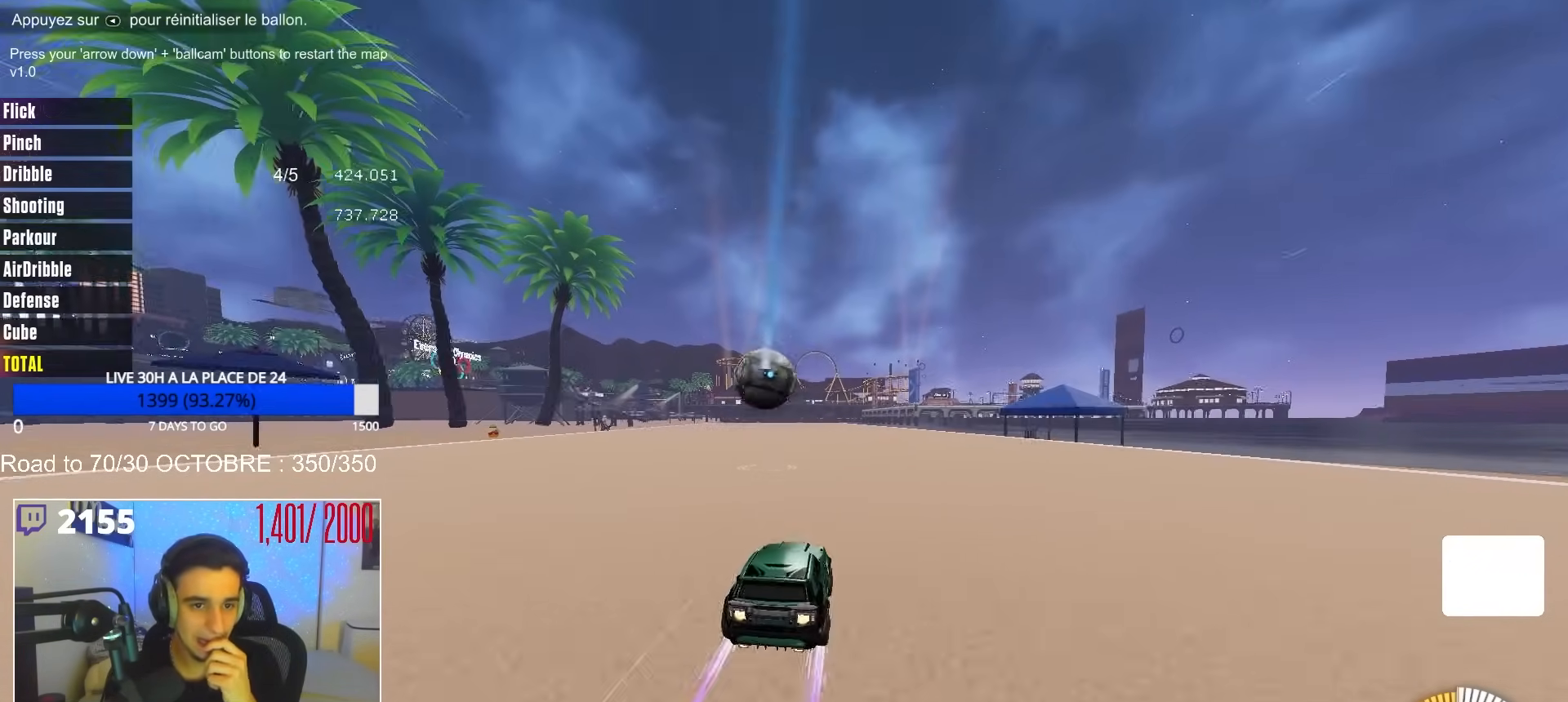
{"buttons": ["R2"], "left_stick": "center", "right_stick": "center", "events": [[333, "R2", "down"], [483, "B", "up"]]}
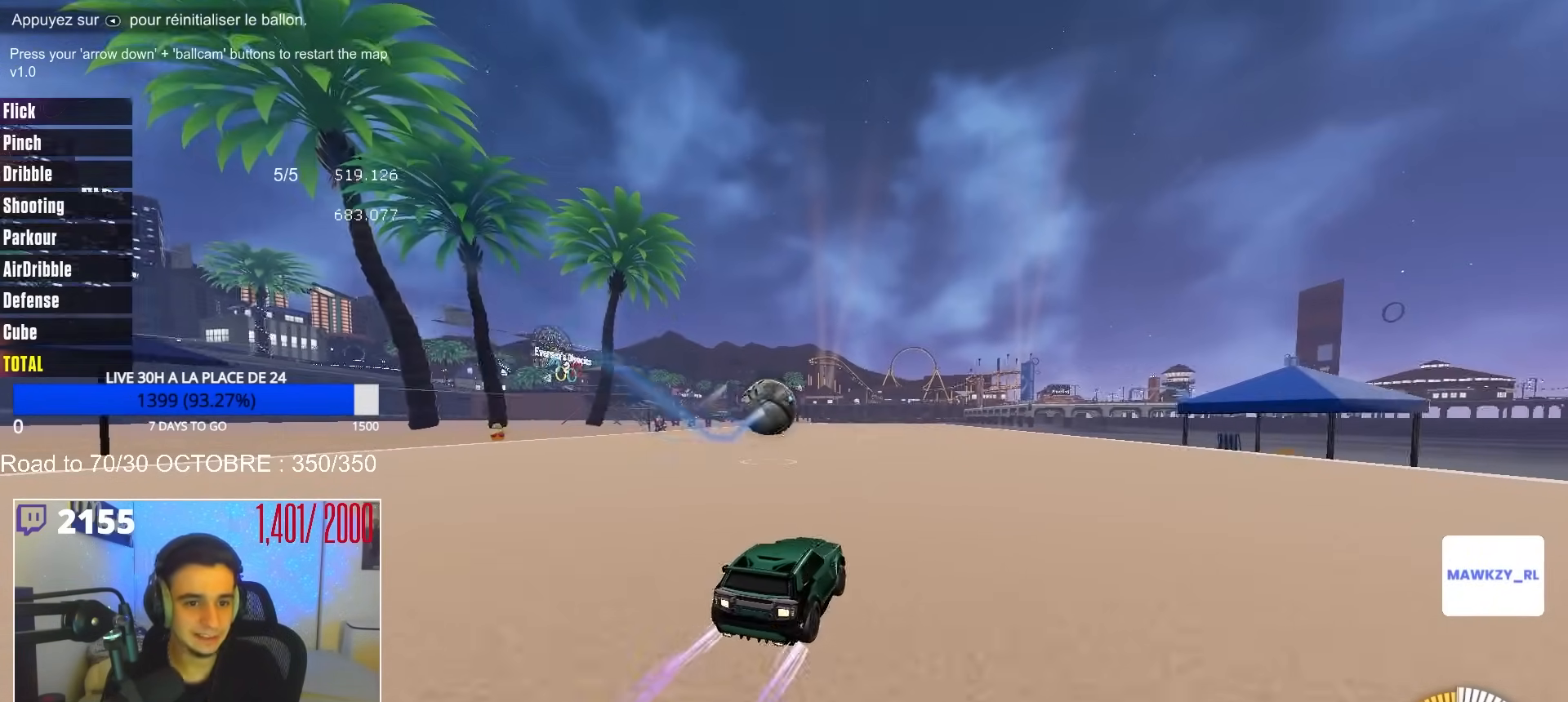
{"buttons": ["B"], "left_stick": "center", "right_stick": "center", "events": [[133, "B", "down"], [233, "B", "up"], [267, "R2", "up"], [383, "B", "down"]]}
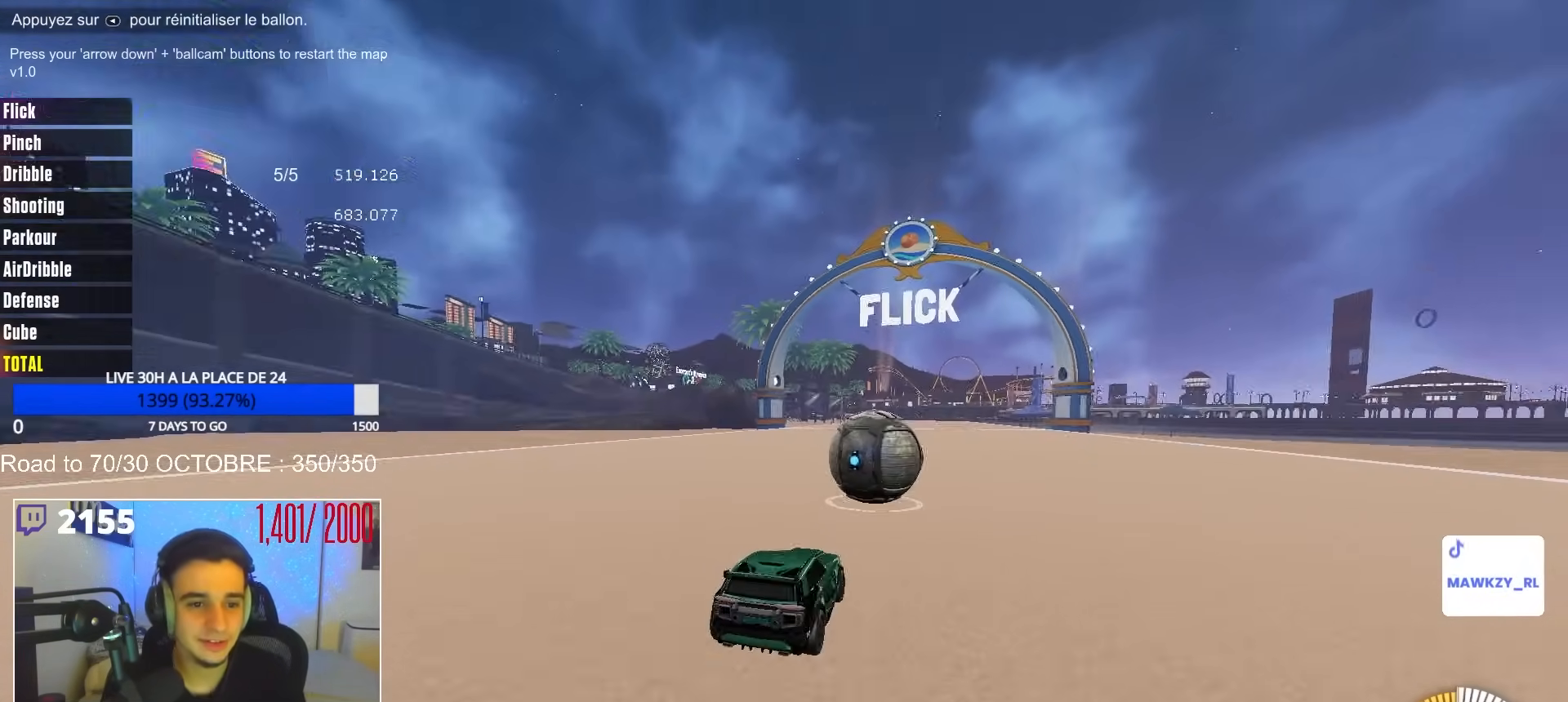
{"buttons": ["R2"], "left_stick": "center", "right_stick": "center", "events": [[333, "Y", "down"], [400, "R2", "down"], [433, "Y", "up"], [467, "B", "up"]]}